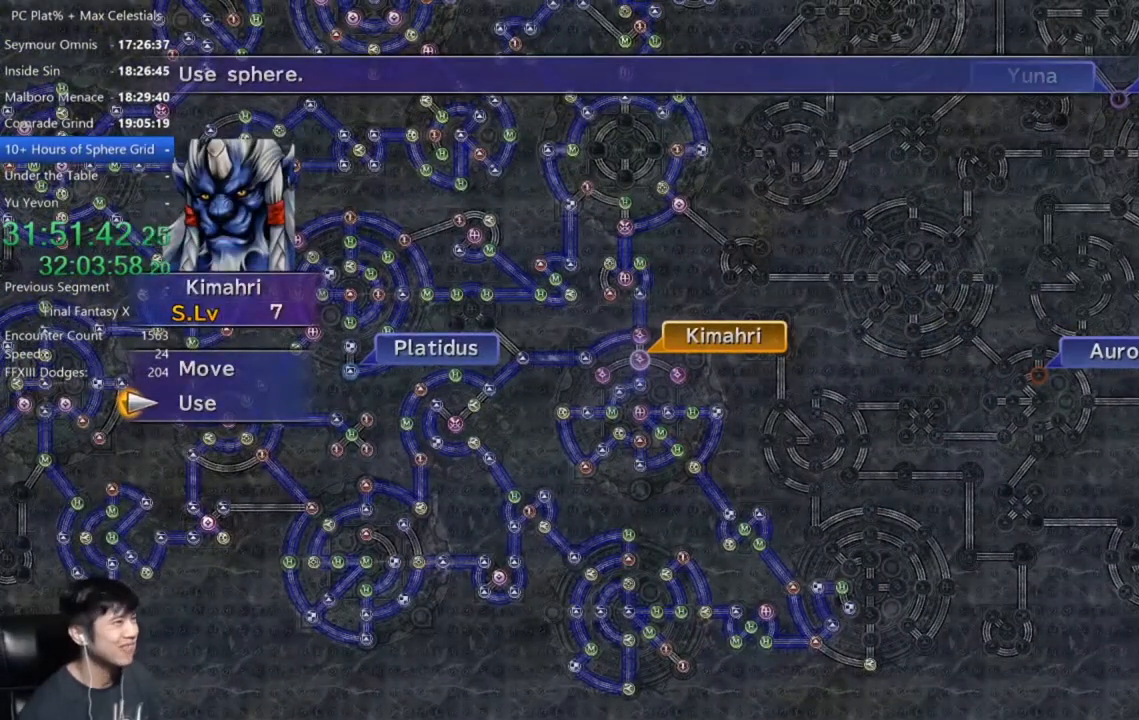
Gameplay with a controller (Xbox layout); each line is a JSON object with the inputs held at the frame after it. "events" lists button and stick changes between this image and that frame as [ms after this image, input, new state], when the widget could be followed in between.
{"buttons": [], "left_stick": "center", "right_stick": "center", "events": [[334, "A", "down"], [434, "A", "up"]]}
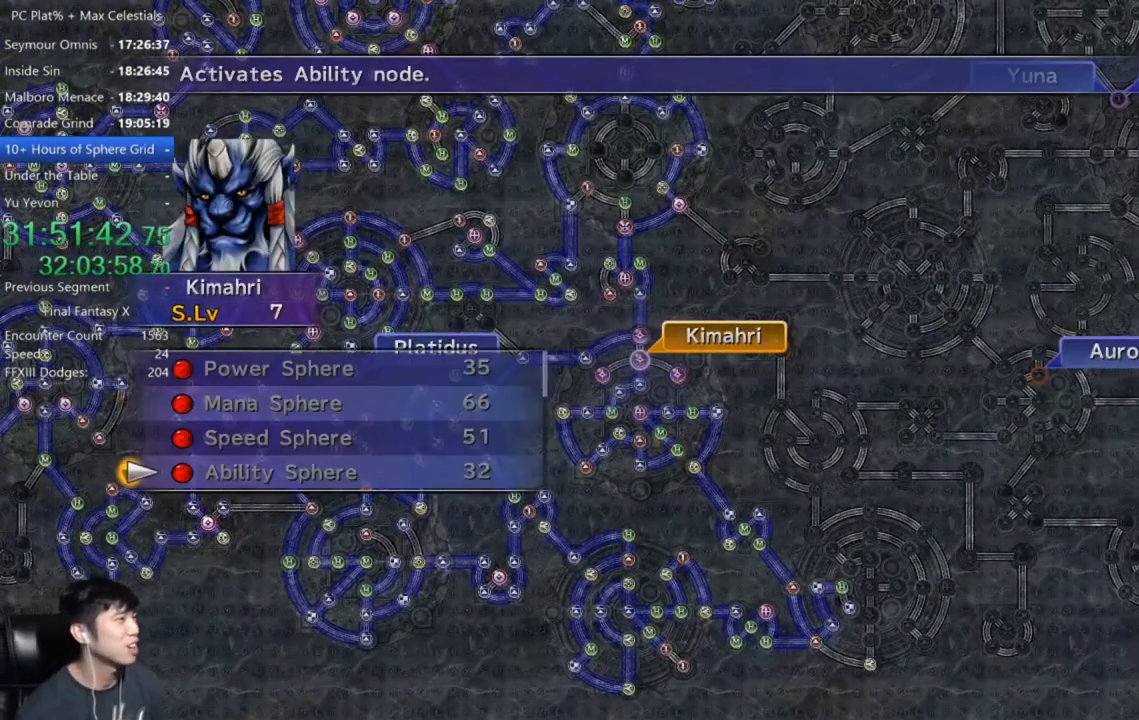
{"buttons": [], "left_stick": "center", "right_stick": "center", "events": [[201, "R2", "down"], [334, "R2", "up"]]}
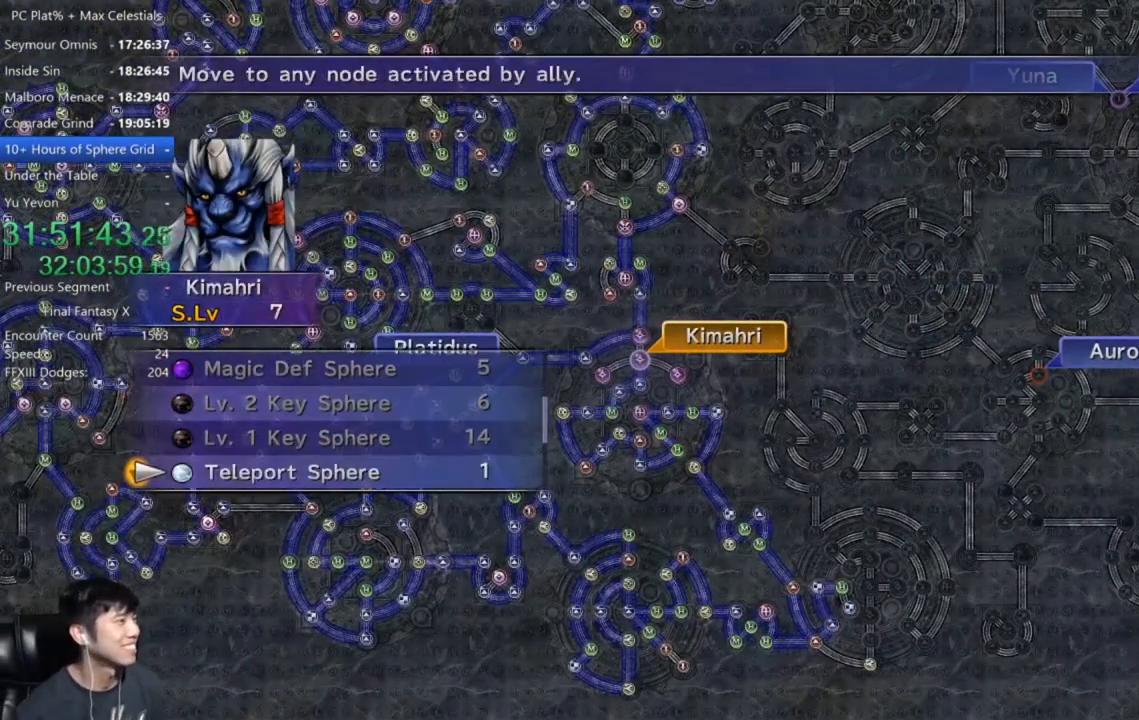
{"buttons": [], "left_stick": "center", "right_stick": "center", "events": [[367, "A", "down"], [467, "A", "up"]]}
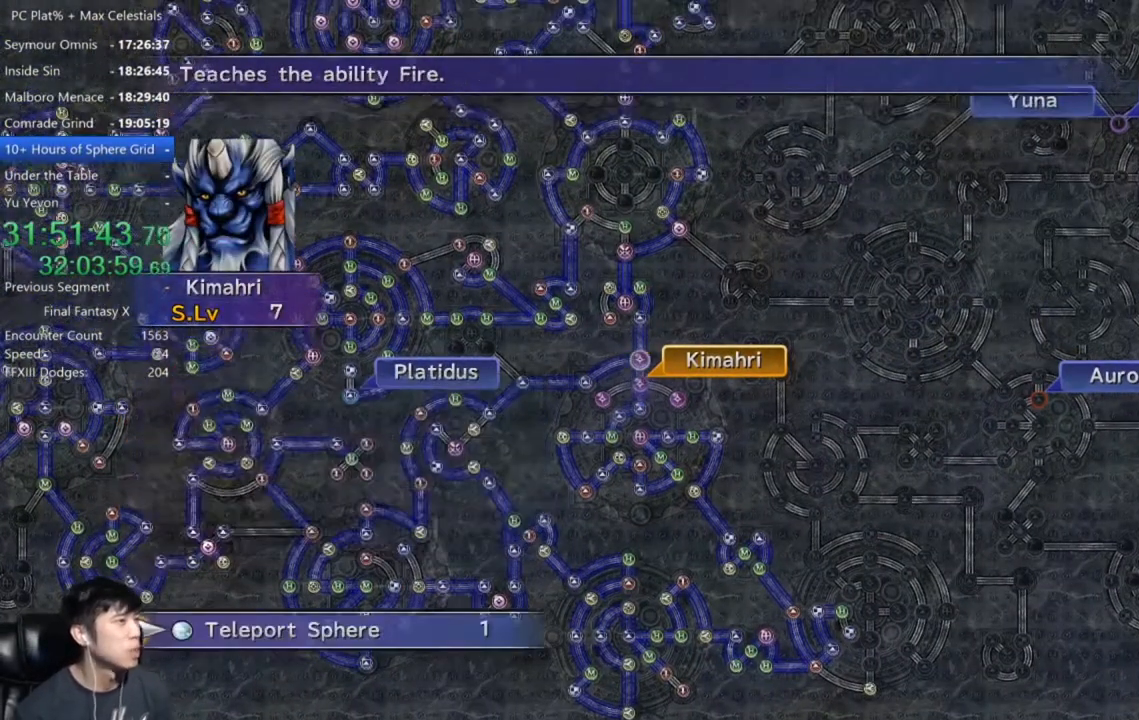
{"buttons": [], "left_stick": "up-right", "right_stick": "center", "events": [[67, "left_stick", "up-right"]]}
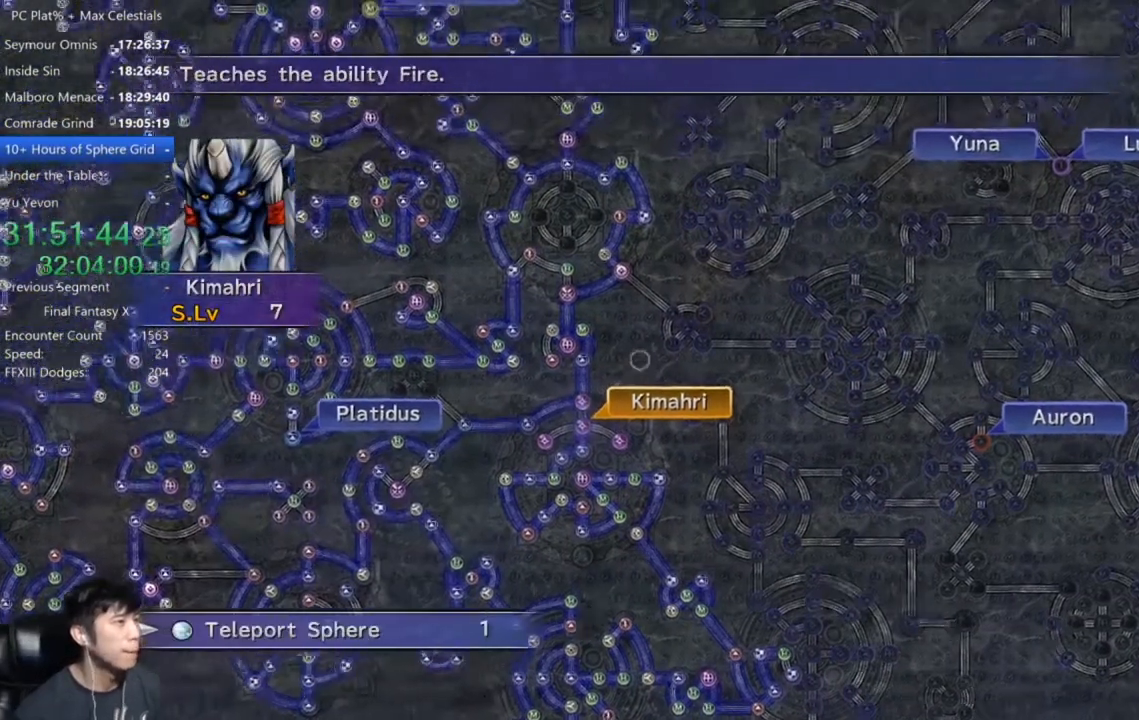
{"buttons": [], "left_stick": "center", "right_stick": "center", "events": [[234, "left_stick", "center"]]}
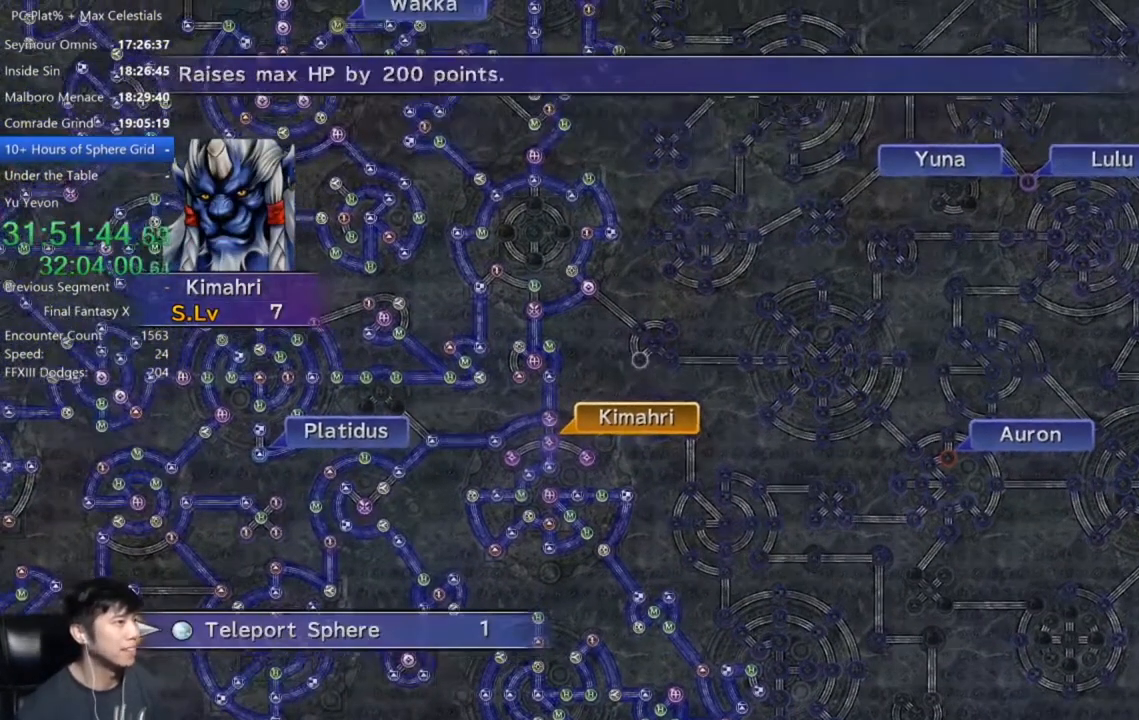
{"buttons": [], "left_stick": "center", "right_stick": "center", "events": [[33, "left_stick", "up-left"], [134, "left_stick", "up"], [234, "left_stick", "center"]]}
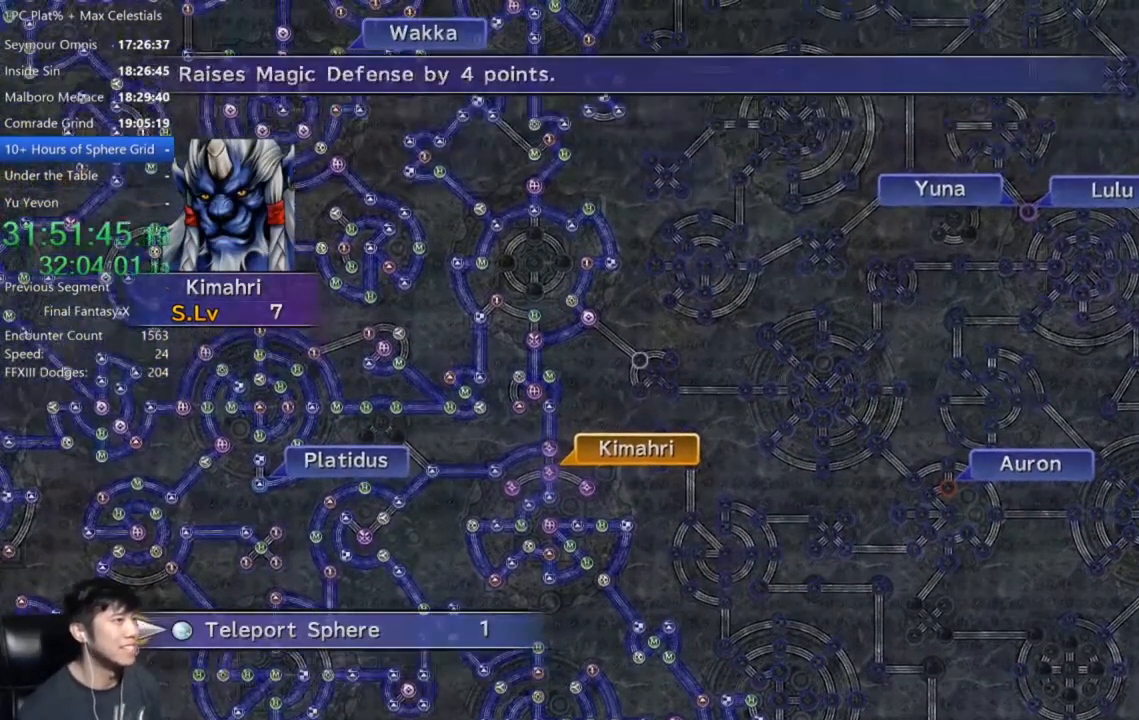
{"buttons": [], "left_stick": "center", "right_stick": "center", "events": [[100, "A", "down"], [200, "A", "up"]]}
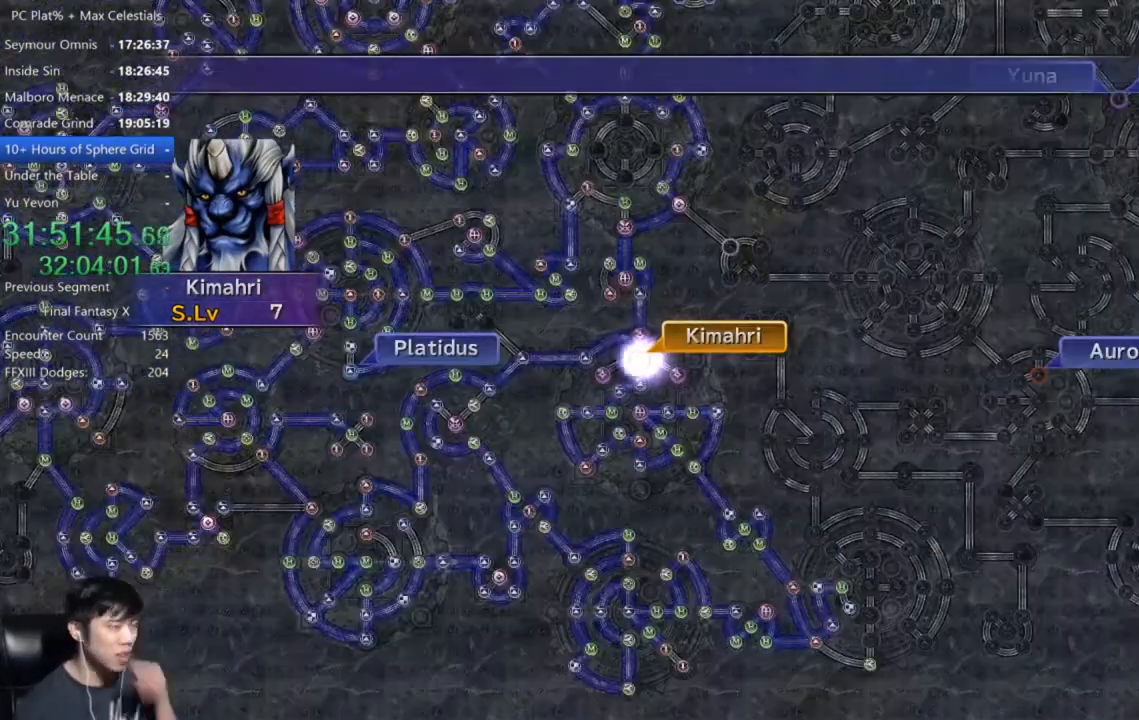
{"buttons": [], "left_stick": "center", "right_stick": "center", "events": []}
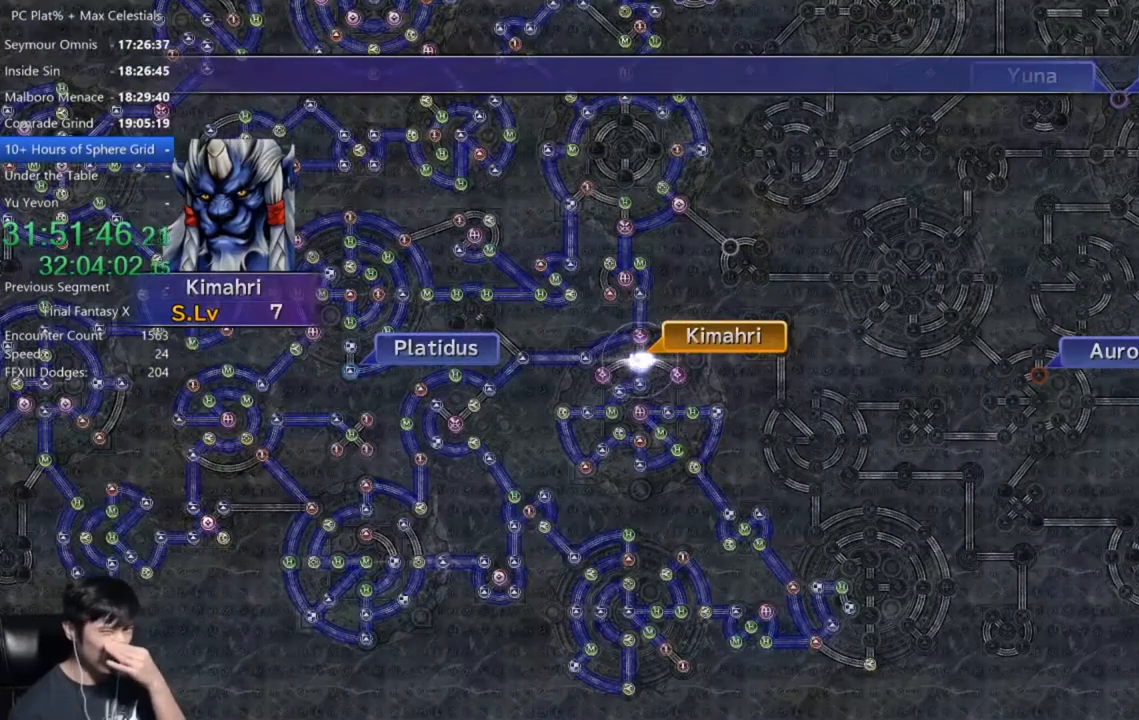
{"buttons": [], "left_stick": "center", "right_stick": "center", "events": []}
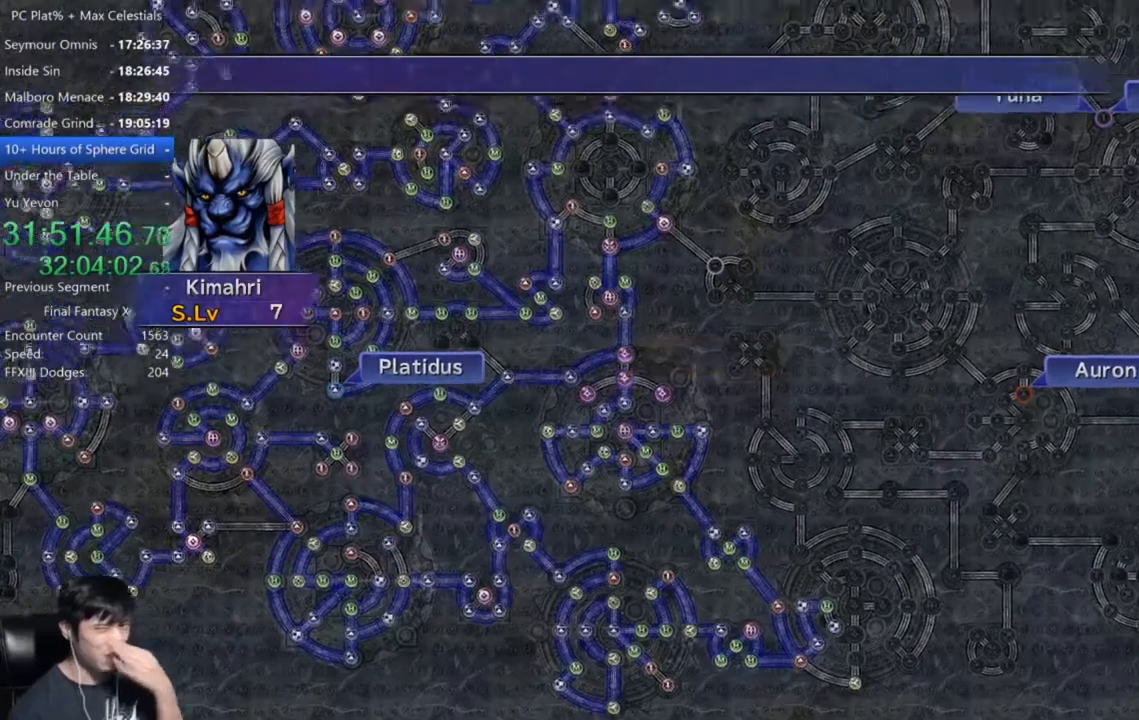
{"buttons": [], "left_stick": "center", "right_stick": "center", "events": []}
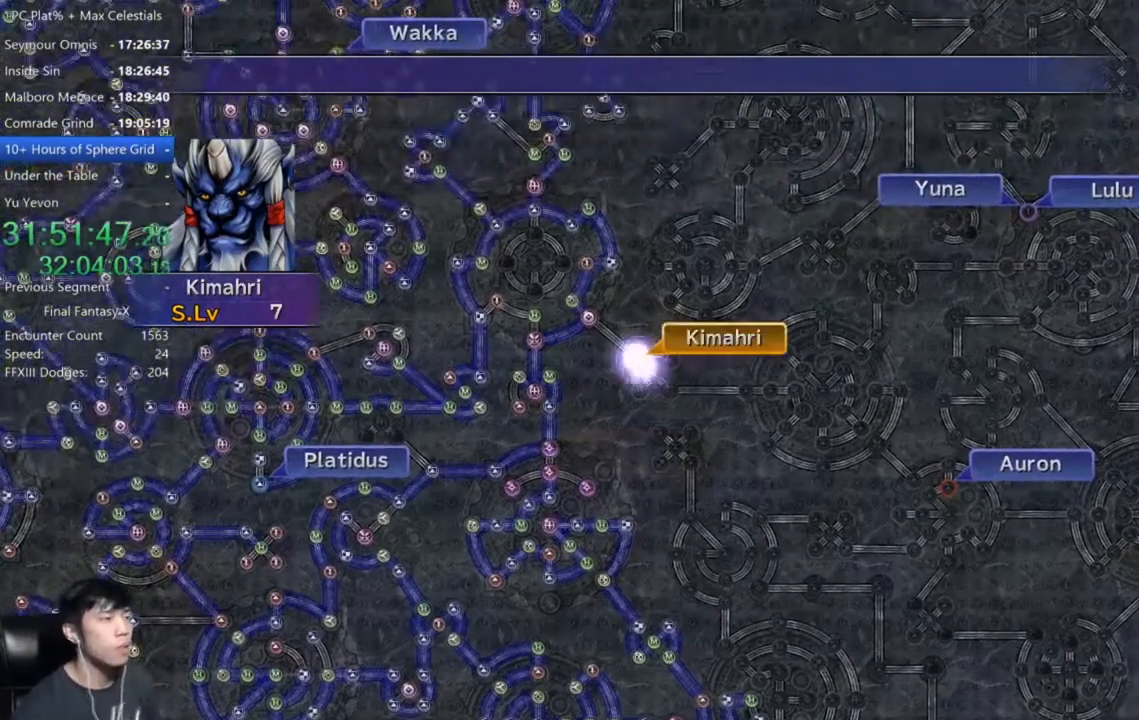
{"buttons": [], "left_stick": "center", "right_stick": "center", "events": []}
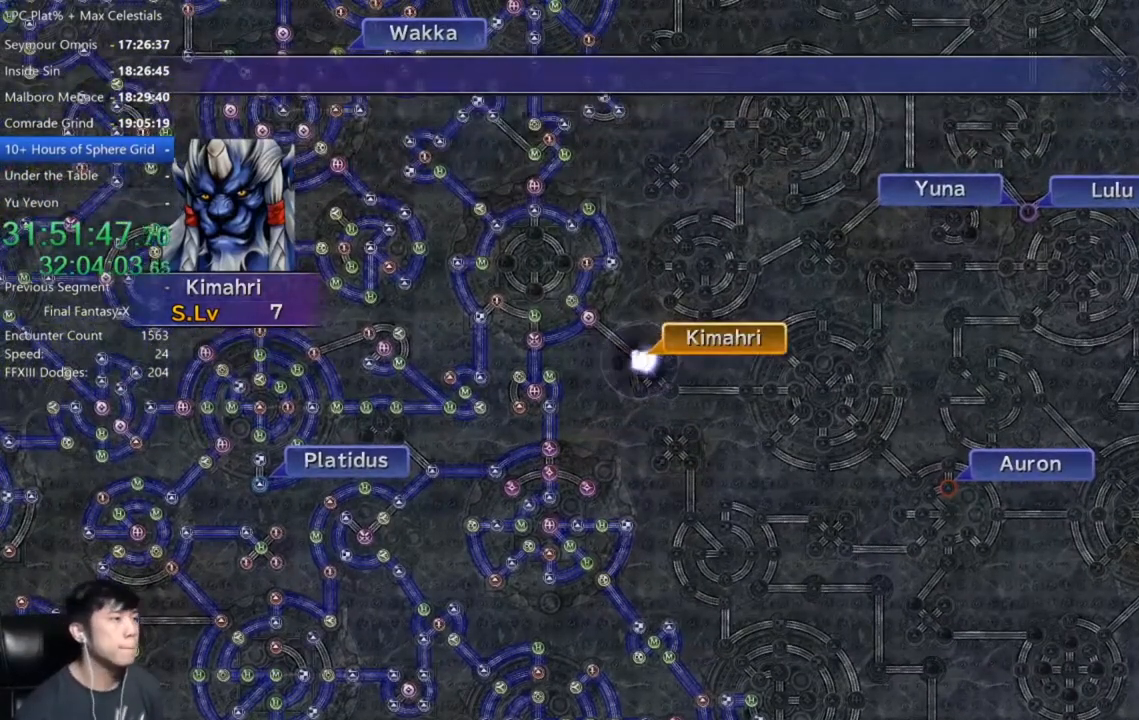
{"buttons": [], "left_stick": "center", "right_stick": "center", "events": [[134, "A", "down"], [234, "A", "up"], [367, "A", "down"], [434, "A", "up"]]}
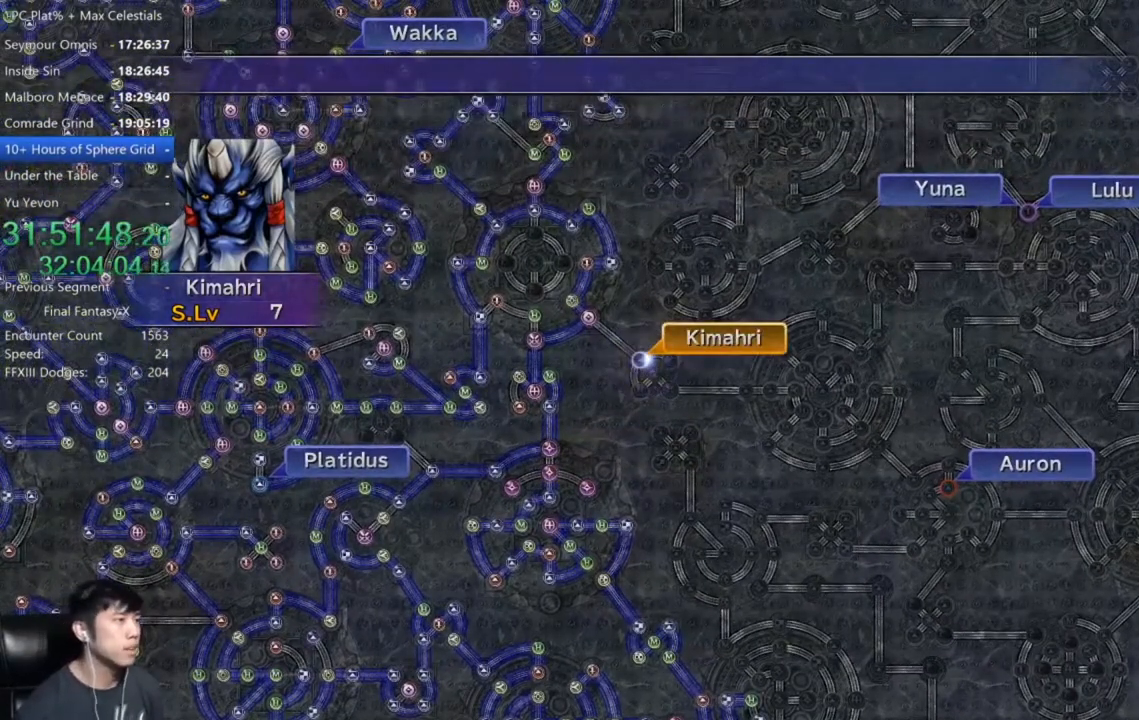
{"buttons": [], "left_stick": "center", "right_stick": "center", "events": [[33, "A", "down"], [133, "A", "up"], [200, "A", "down"], [300, "A", "up"]]}
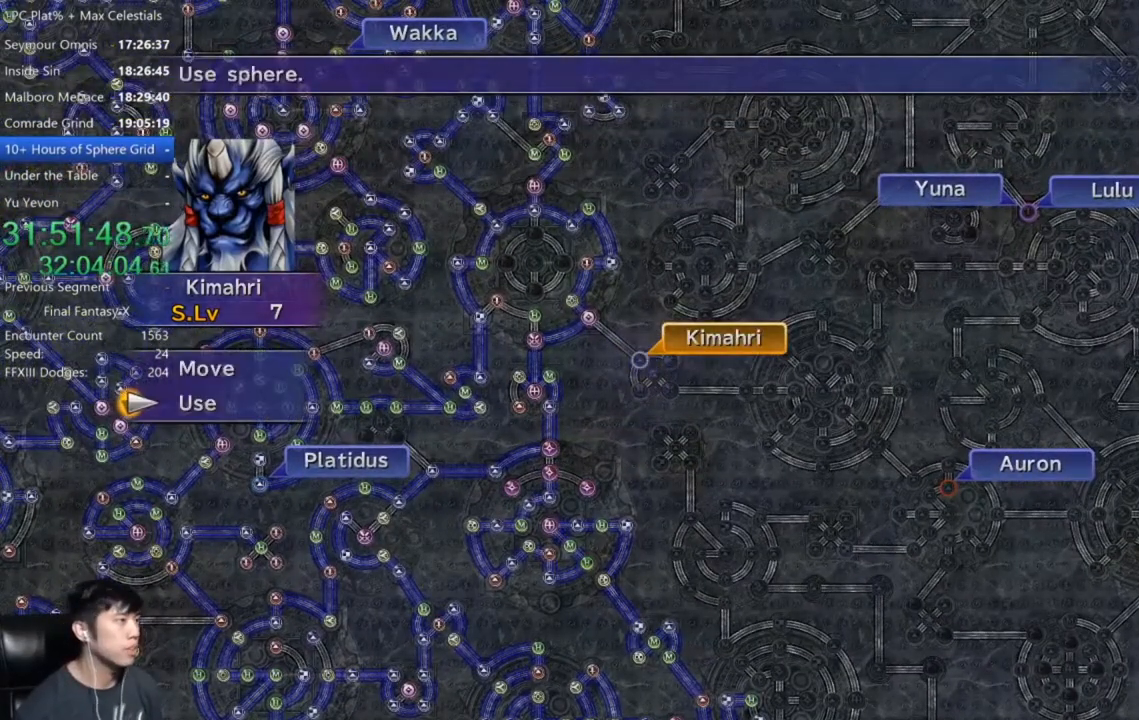
{"buttons": [], "left_stick": "center", "right_stick": "center", "events": [[67, "A", "down"], [134, "A", "up"], [234, "L2", "down"], [334, "L2", "up"]]}
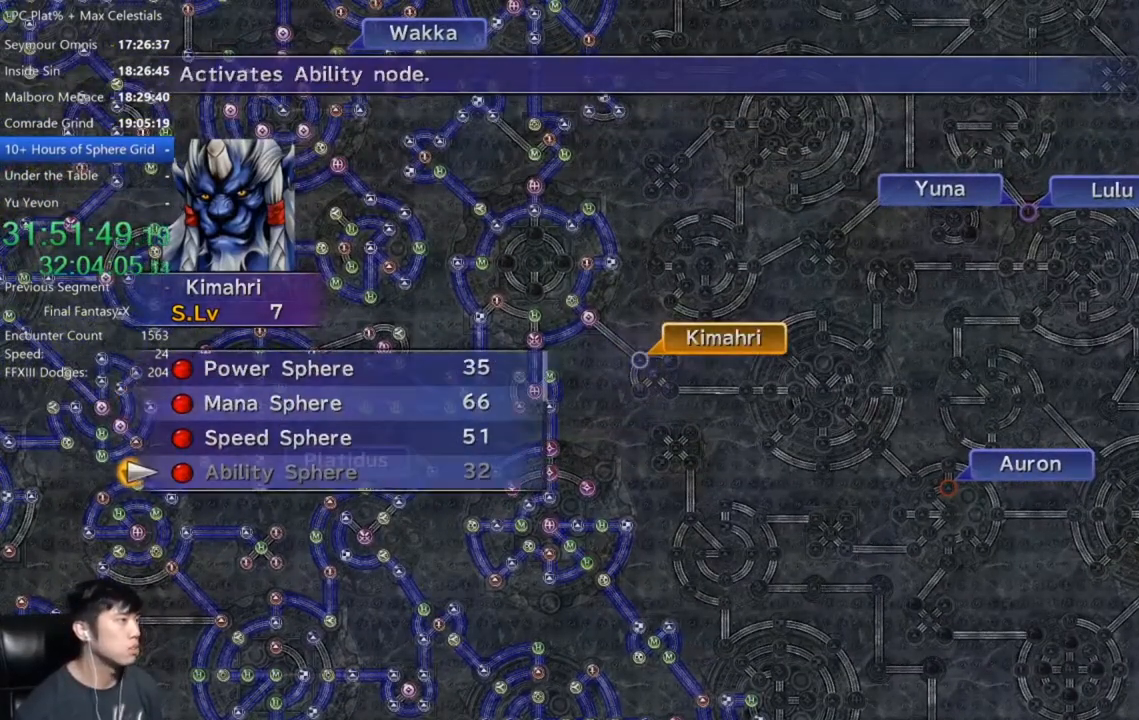
{"buttons": [], "left_stick": "center", "right_stick": "center", "events": [[200, "DPAD_UP", "down"], [333, "DPAD_UP", "up"], [367, "A", "down"], [433, "A", "up"]]}
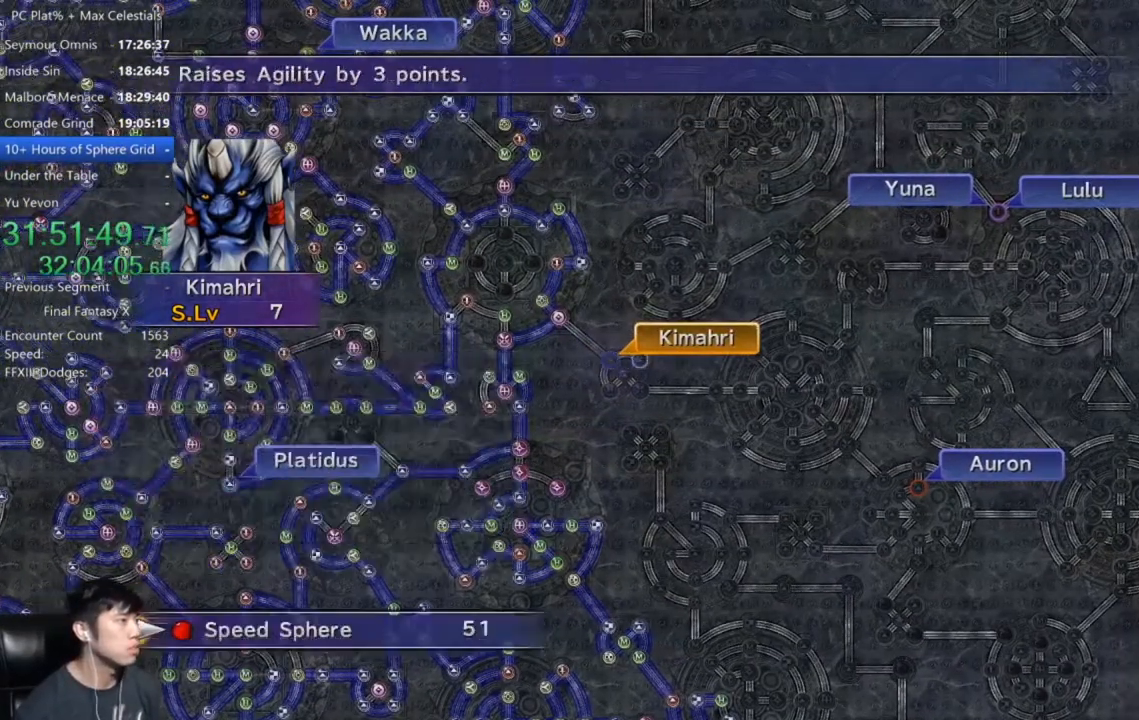
{"buttons": [], "left_stick": "center", "right_stick": "center", "events": [[33, "A", "down"], [100, "A", "up"], [200, "A", "down"], [267, "A", "up"], [367, "A", "down"], [434, "A", "up"]]}
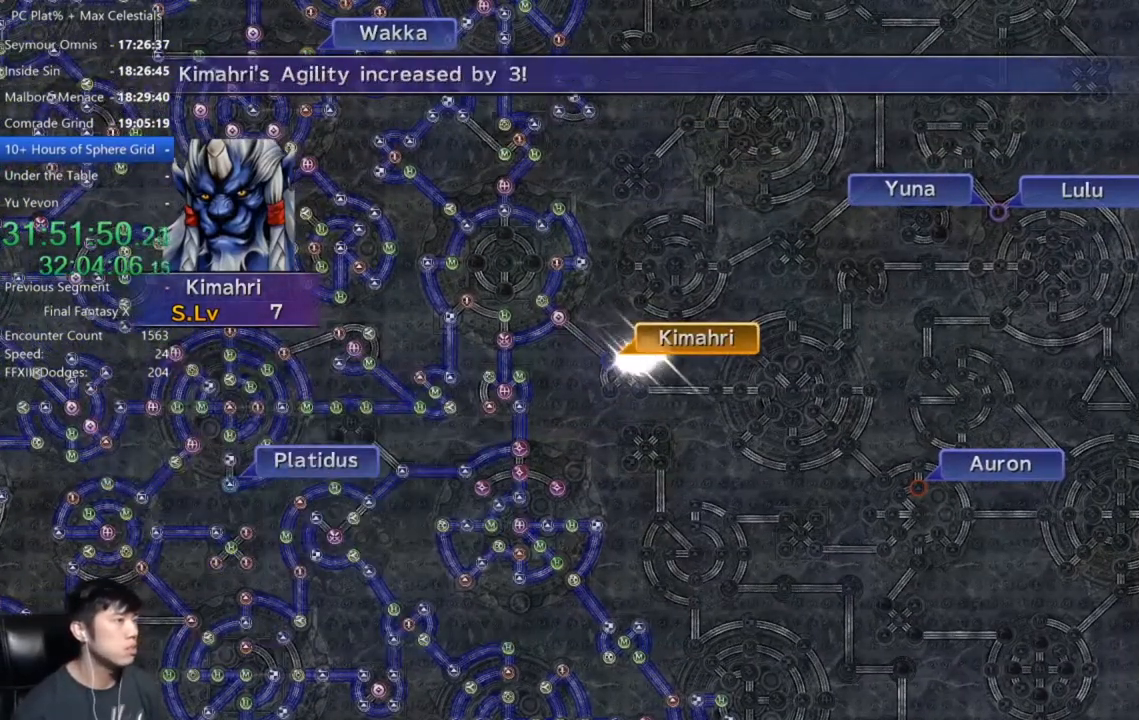
{"buttons": [], "left_stick": "center", "right_stick": "center", "events": [[66, "A", "down"], [133, "A", "up"], [233, "A", "down"], [300, "A", "up"], [433, "A", "down"], [500, "A", "up"]]}
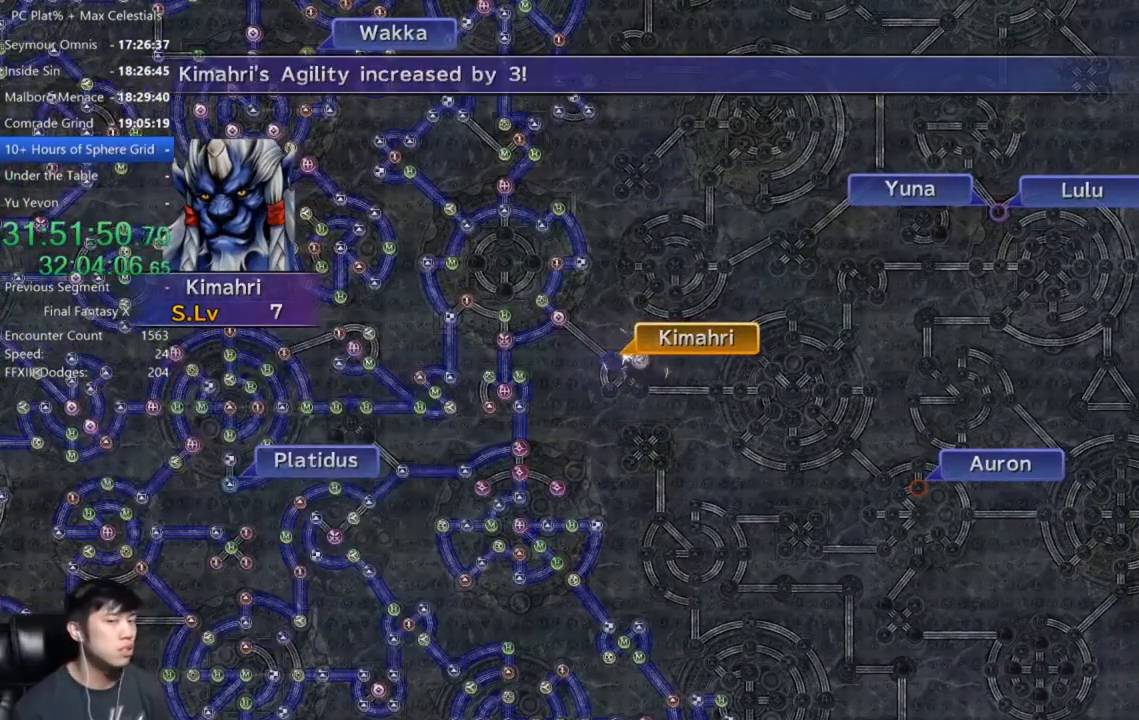
{"buttons": ["A"], "left_stick": "center", "right_stick": "center", "events": [[100, "A", "down"], [167, "A", "up"], [300, "A", "down"], [367, "A", "up"], [501, "A", "down"]]}
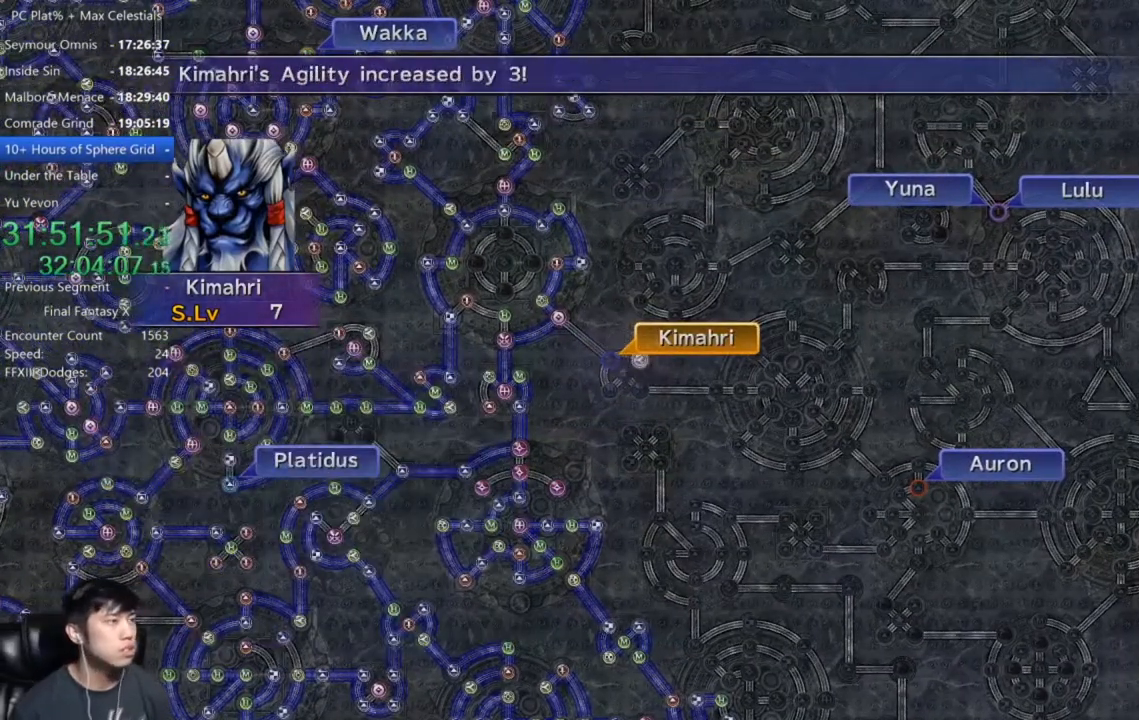
{"buttons": [], "left_stick": "center", "right_stick": "center", "events": [[66, "A", "up"], [166, "A", "down"], [267, "A", "up"], [367, "A", "down"], [467, "A", "up"]]}
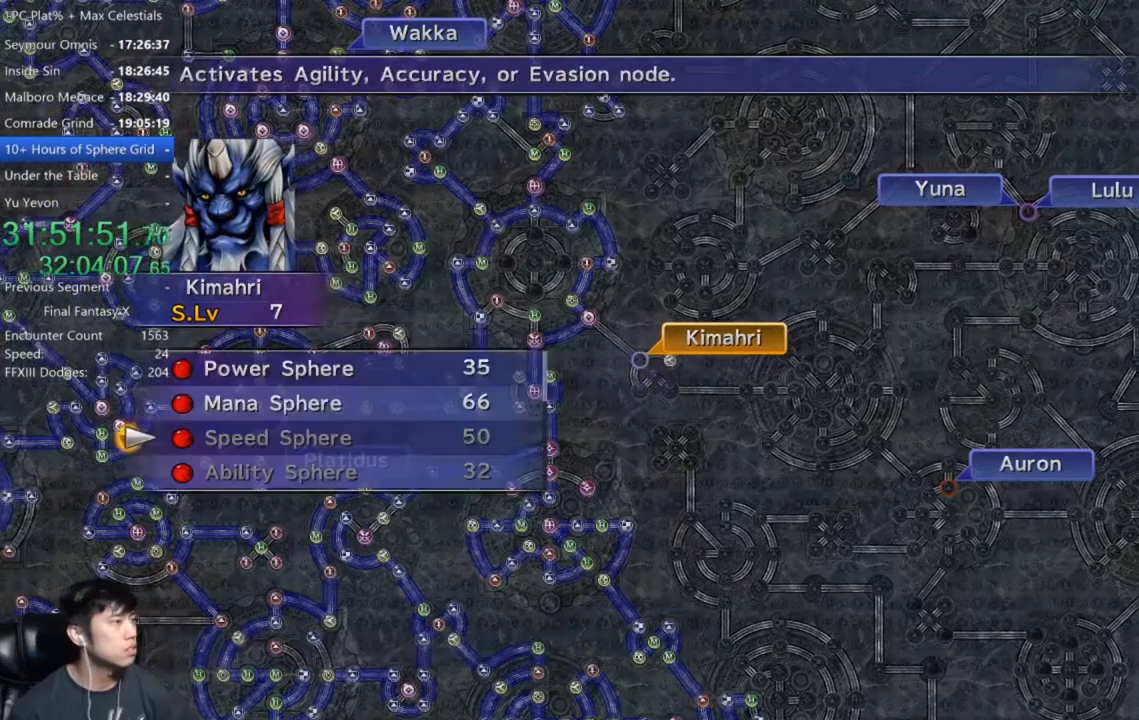
{"buttons": [], "left_stick": "center", "right_stick": "center", "events": [[134, "DPAD_UP", "down"], [234, "DPAD_UP", "up"], [267, "A", "down"], [334, "A", "up"], [434, "A", "down"], [467, "A", "up"]]}
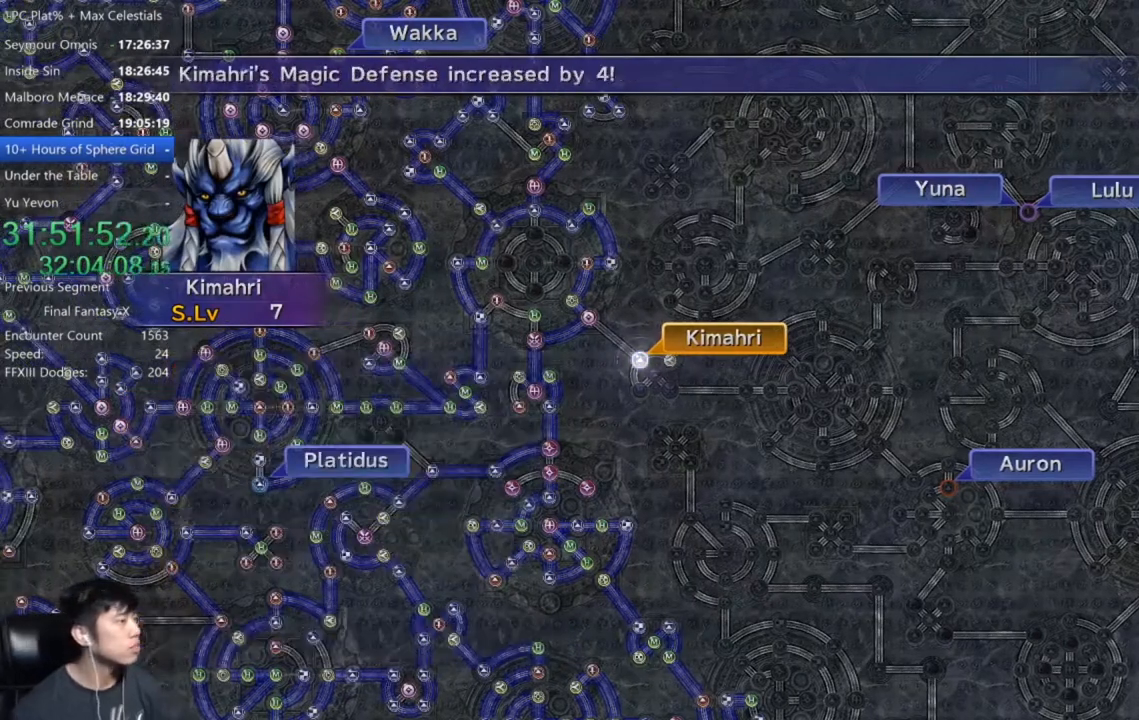
{"buttons": [], "left_stick": "center", "right_stick": "center", "events": [[66, "A", "down"], [166, "A", "up"], [233, "A", "down"], [300, "A", "up"], [433, "A", "down"], [467, "A", "up"]]}
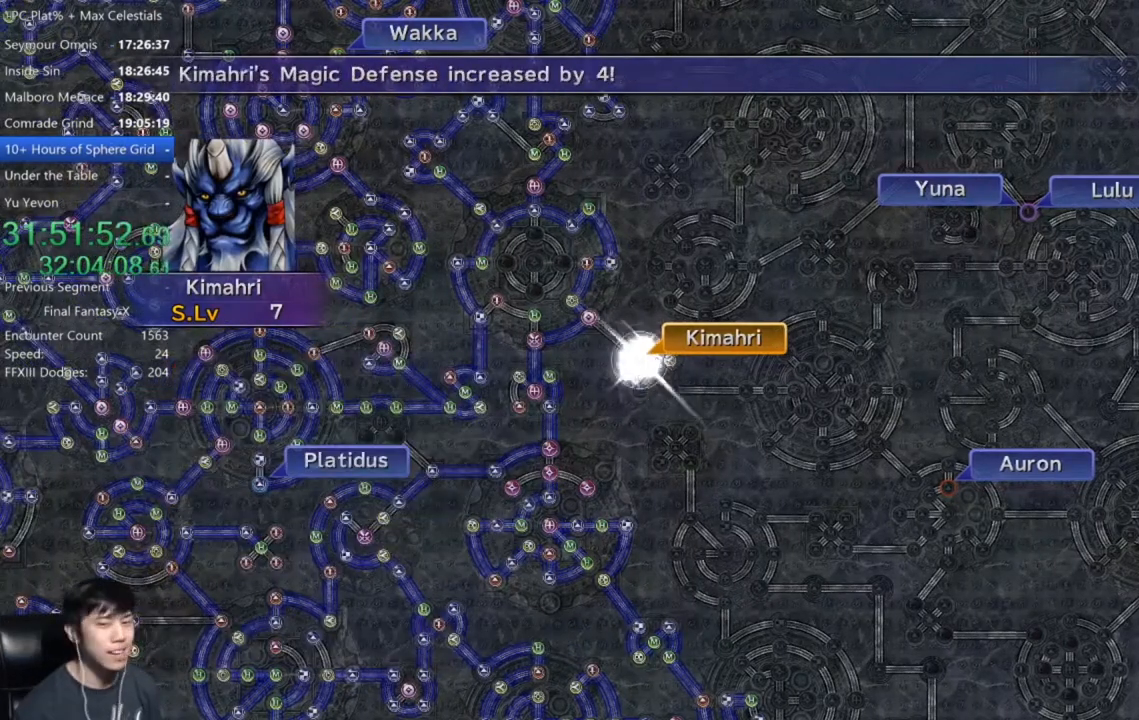
{"buttons": [], "left_stick": "center", "right_stick": "center", "events": [[67, "A", "down"], [134, "A", "up"], [267, "A", "down"], [334, "A", "up"], [400, "A", "down"], [501, "A", "up"]]}
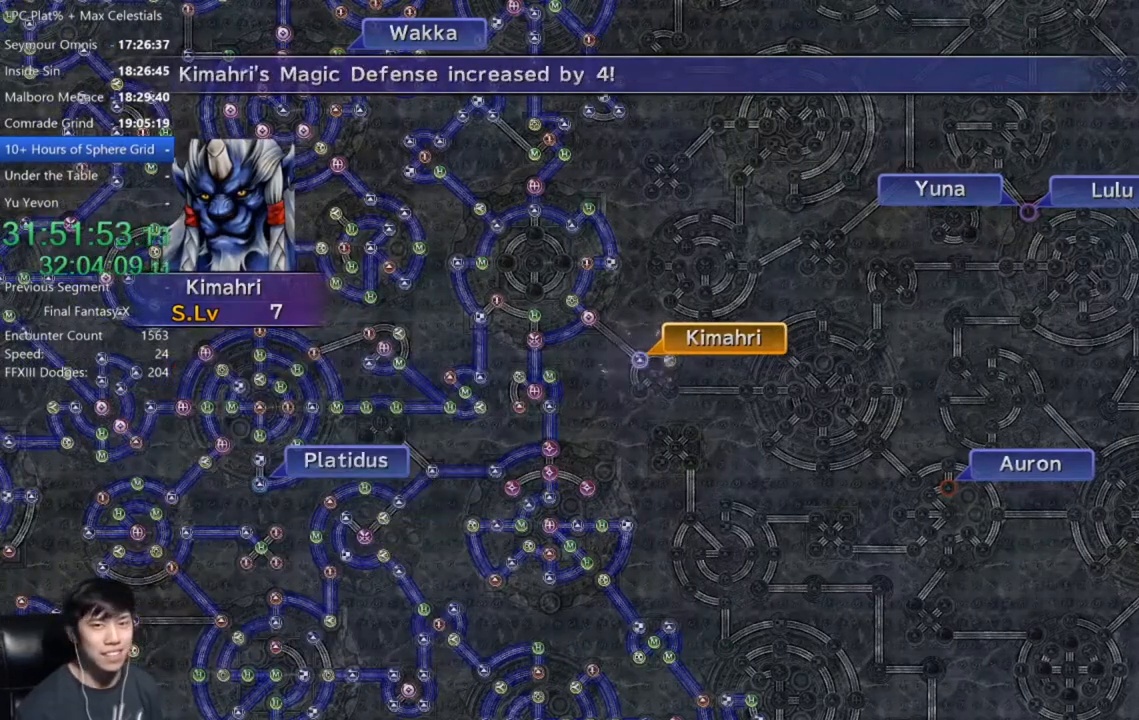
{"buttons": [], "left_stick": "center", "right_stick": "center", "events": [[100, "A", "down"], [166, "A", "up"], [267, "A", "down"], [333, "A", "up"], [433, "A", "down"], [500, "A", "up"]]}
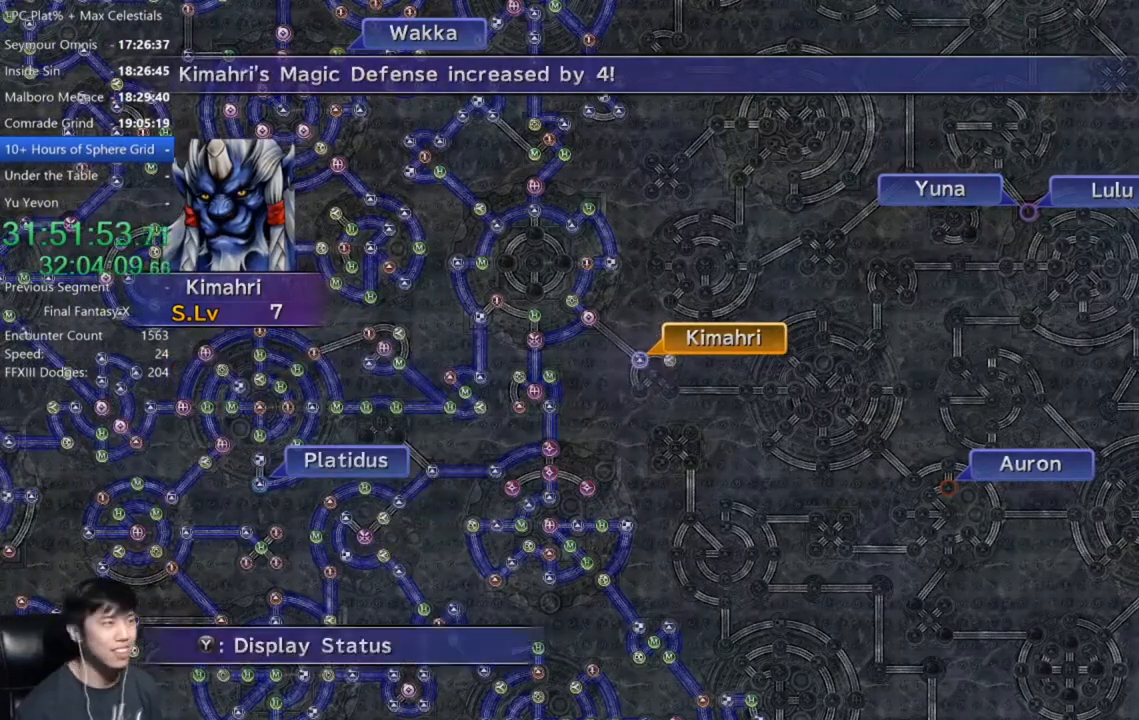
{"buttons": ["A", "DPAD_UP"], "left_stick": "center", "right_stick": "center", "events": [[134, "A", "down"], [200, "A", "up"], [300, "A", "down"], [401, "A", "up"], [434, "DPAD_UP", "down"], [501, "A", "down"]]}
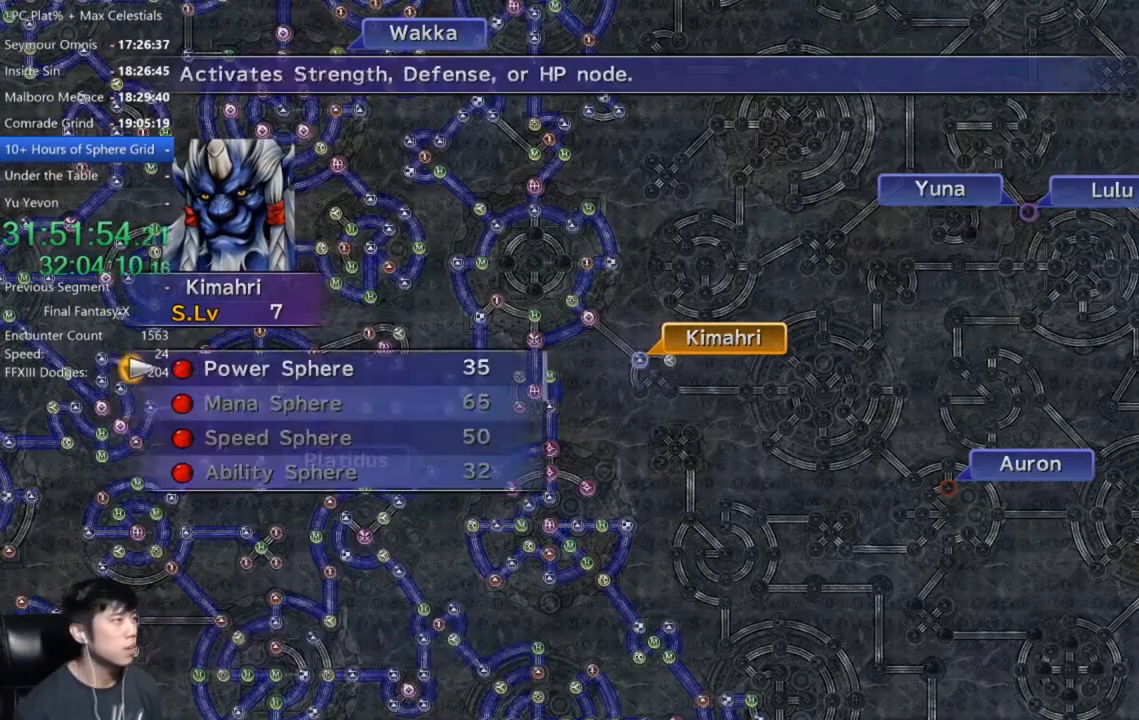
{"buttons": [], "left_stick": "center", "right_stick": "center", "events": [[33, "DPAD_UP", "up"], [100, "A", "up"], [200, "A", "down"], [267, "A", "up"], [367, "A", "down"], [467, "A", "up"]]}
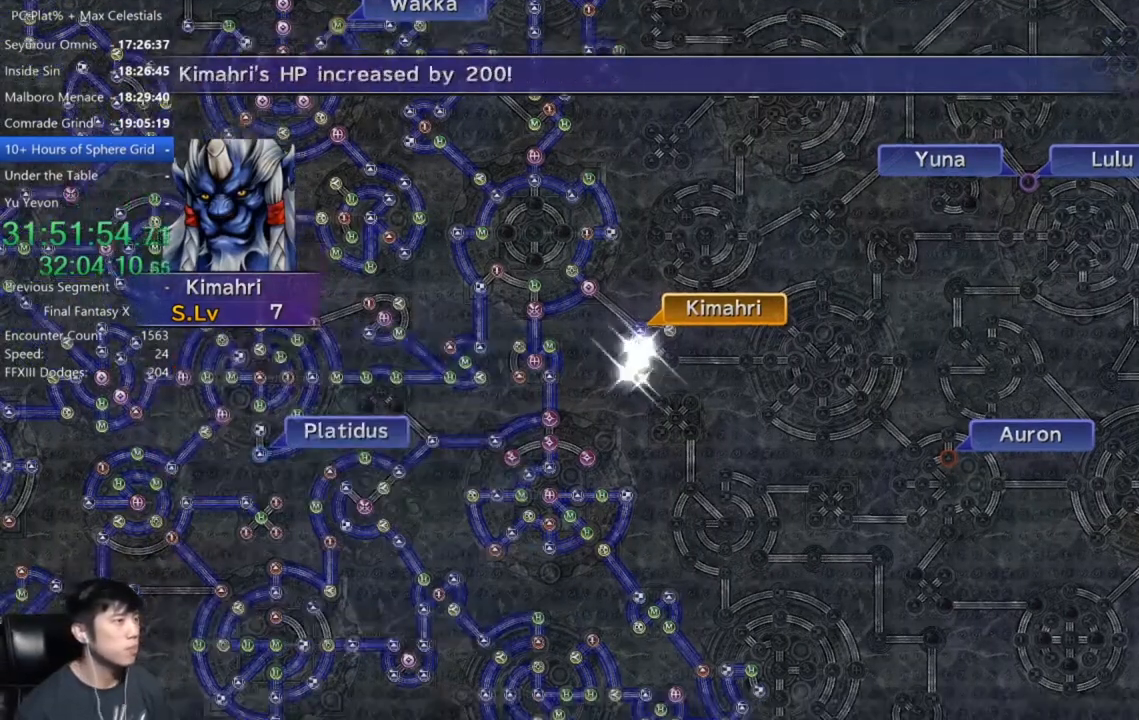
{"buttons": [], "left_stick": "center", "right_stick": "center", "events": [[67, "A", "down"], [134, "A", "up"], [234, "A", "down"], [334, "A", "up"], [434, "A", "down"], [501, "A", "up"]]}